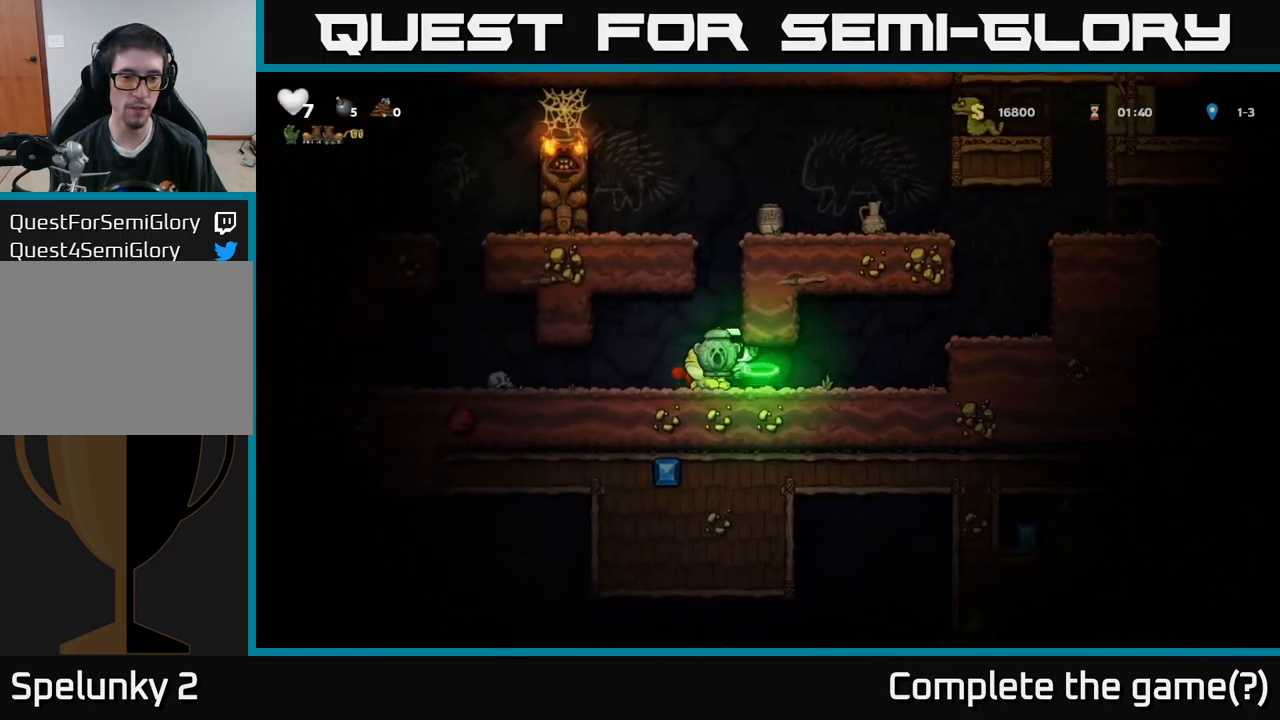
Gameplay with a controller (Xbox layout); each line is a JSON object with the inputs held at the frame after it. "events" lists button and stick changes between this image and that frame as [ms after this image, input, new state], when the widget could be followed in between.
{"buttons": [], "left_stick": "center", "right_stick": "center", "events": [[34, "DPAD_LEFT", "up"], [100, "DPAD_RIGHT", "down"], [167, "DPAD_RIGHT", "up"], [350, "A", "down"], [450, "A", "up"]]}
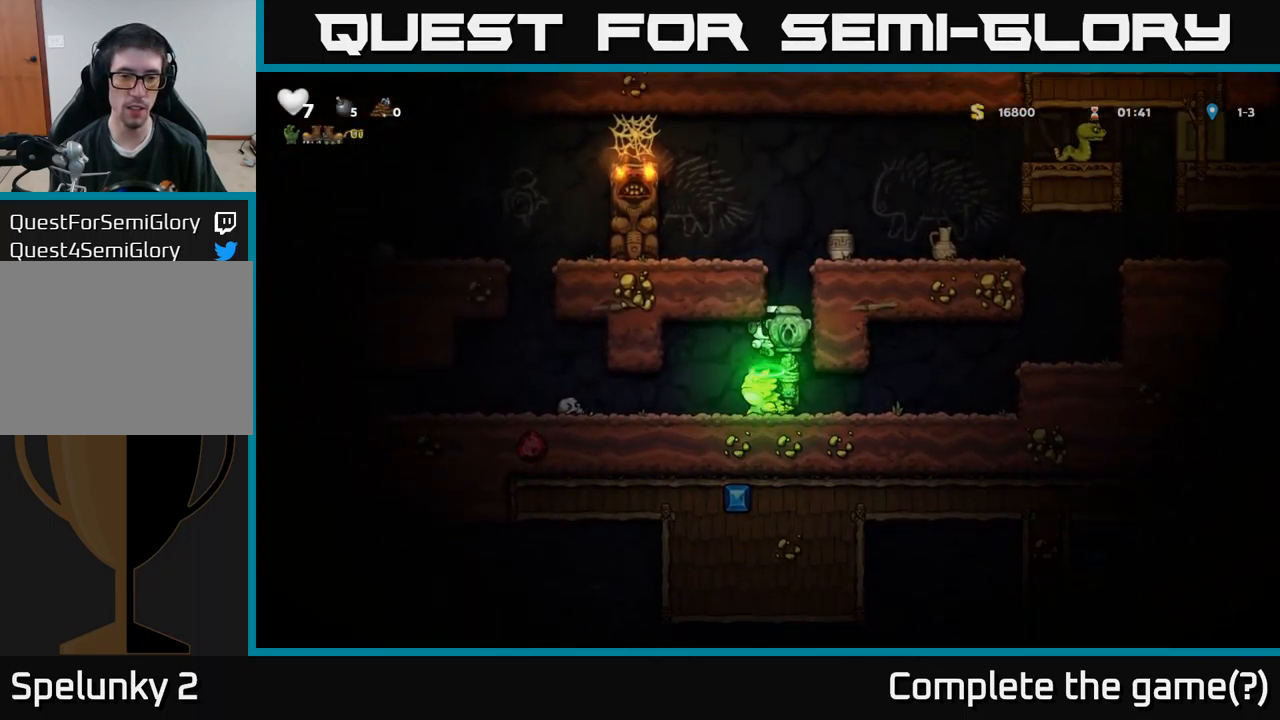
{"buttons": [], "left_stick": "center", "right_stick": "center", "events": []}
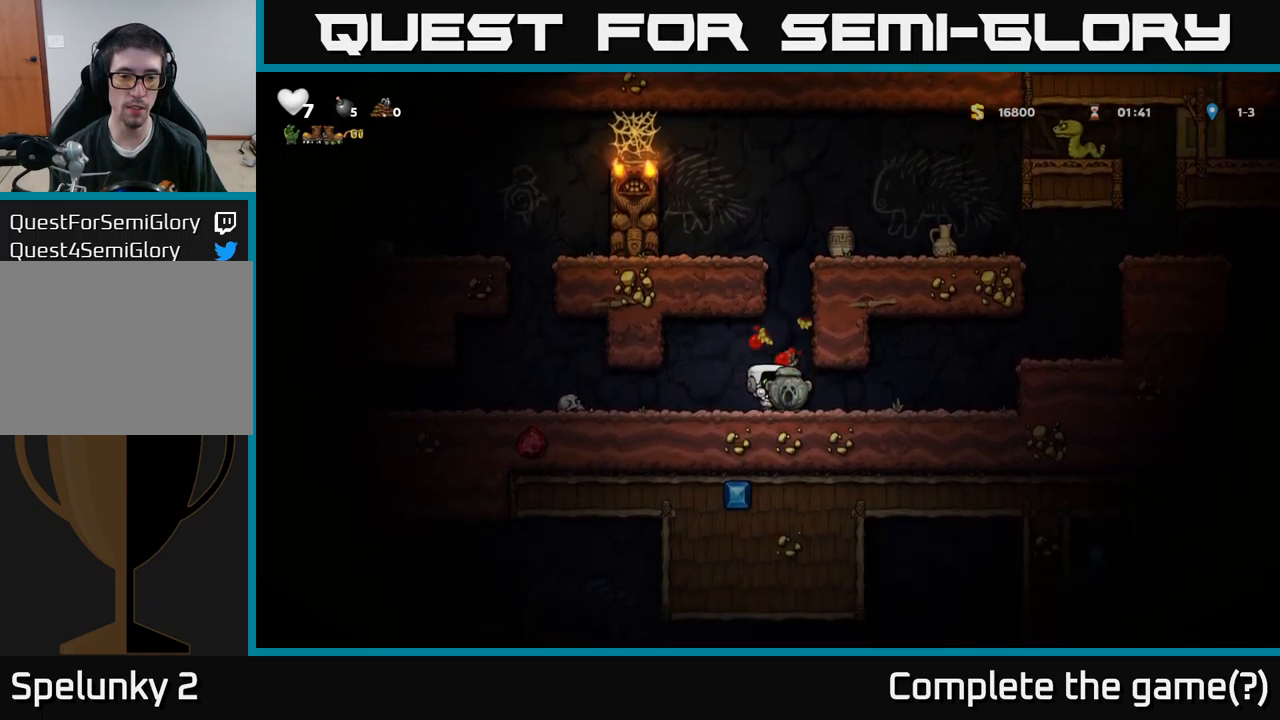
{"buttons": [], "left_stick": "center", "right_stick": "center", "events": [[100, "DPAD_LEFT", "down"], [483, "DPAD_LEFT", "up"]]}
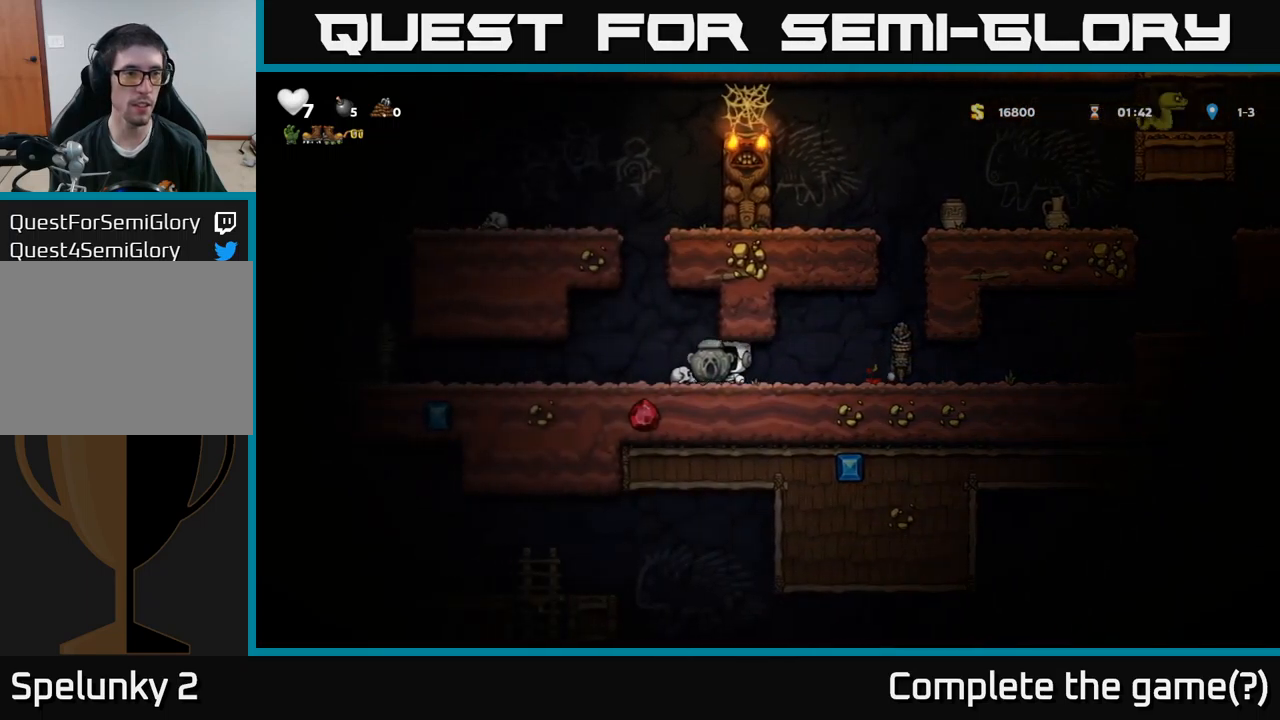
{"buttons": ["DPAD_LEFT"], "left_stick": "center", "right_stick": "center", "events": [[316, "DPAD_LEFT", "down"]]}
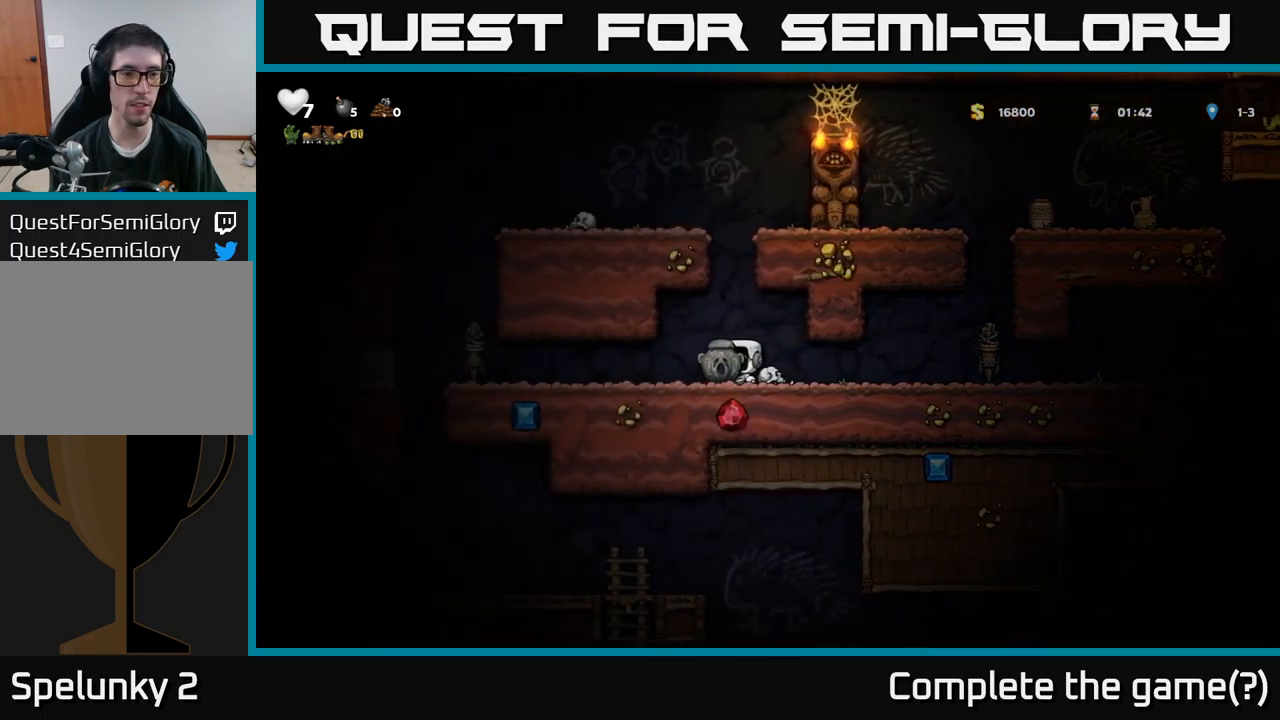
{"buttons": [], "left_stick": "center", "right_stick": "center", "events": [[16, "DPAD_LEFT", "up"], [100, "DPAD_LEFT", "down"], [433, "DPAD_LEFT", "up"]]}
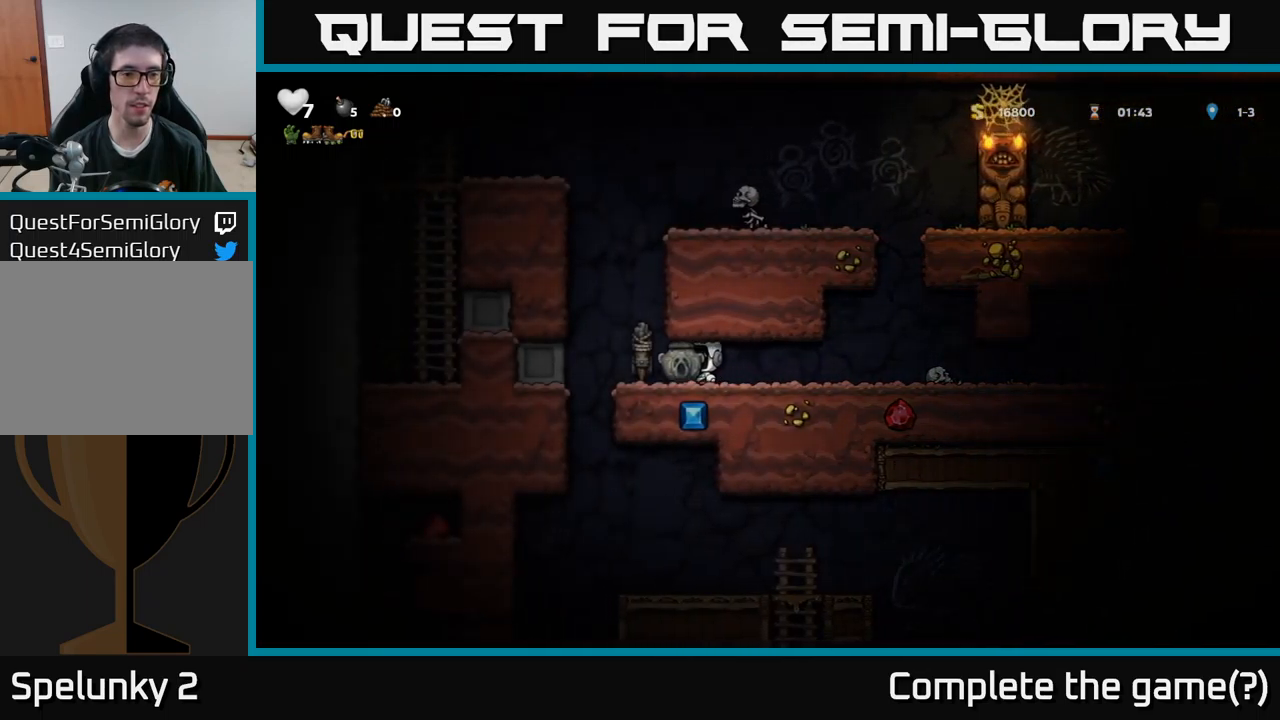
{"buttons": ["DPAD_RIGHT"], "left_stick": "center", "right_stick": "center", "events": [[366, "DPAD_RIGHT", "down"]]}
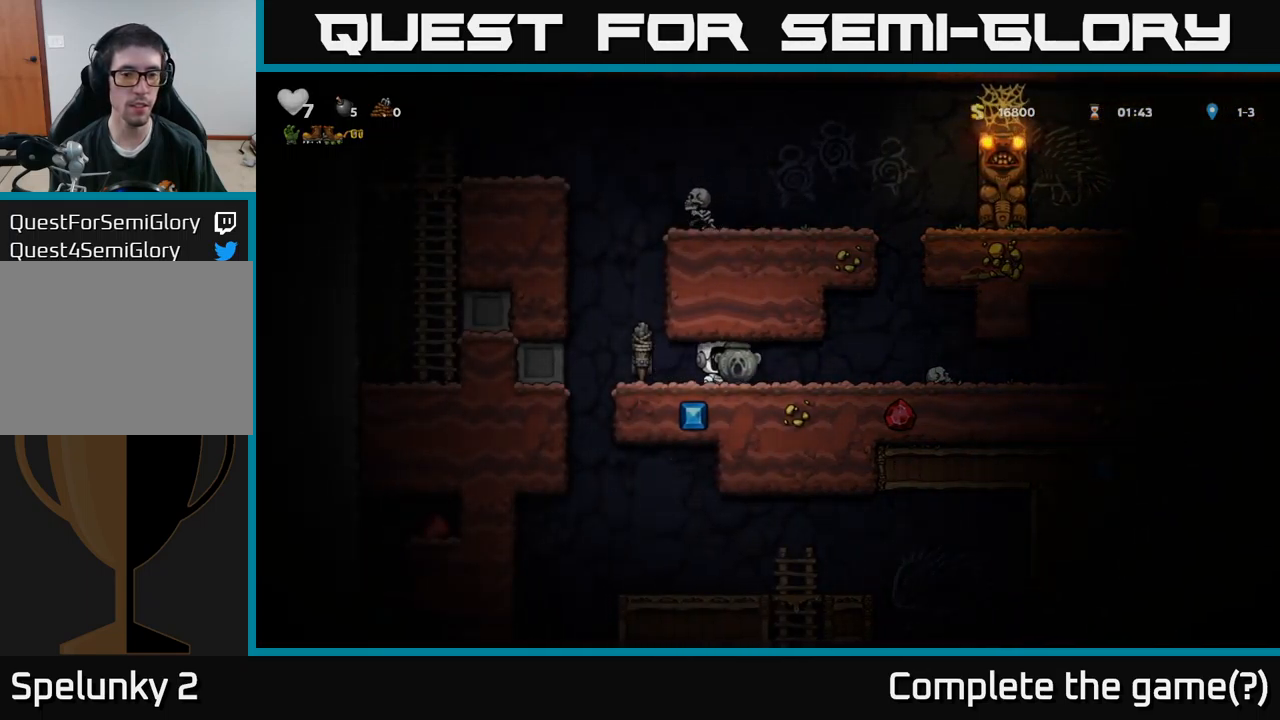
{"buttons": [], "left_stick": "center", "right_stick": "center", "events": [[200, "DPAD_RIGHT", "up"]]}
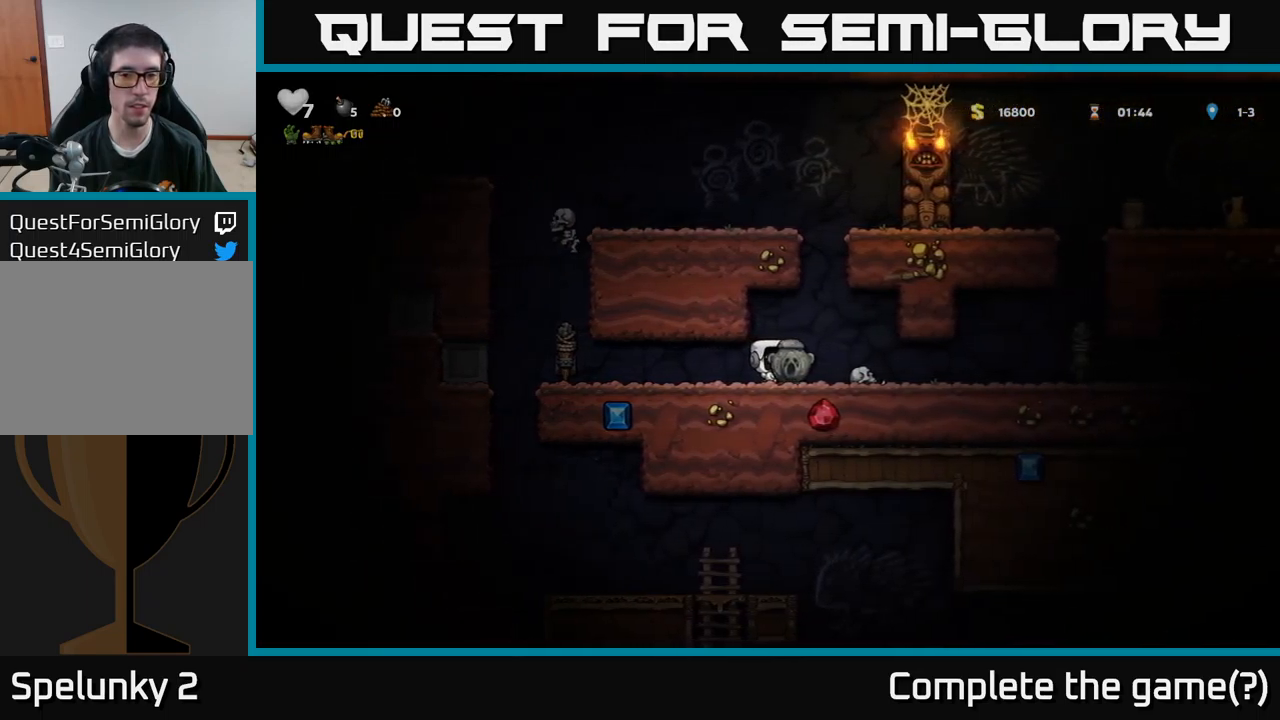
{"buttons": ["DPAD_LEFT"], "left_stick": "center", "right_stick": "center", "events": [[100, "DPAD_LEFT", "down"], [266, "DPAD_LEFT", "up"], [483, "DPAD_LEFT", "down"]]}
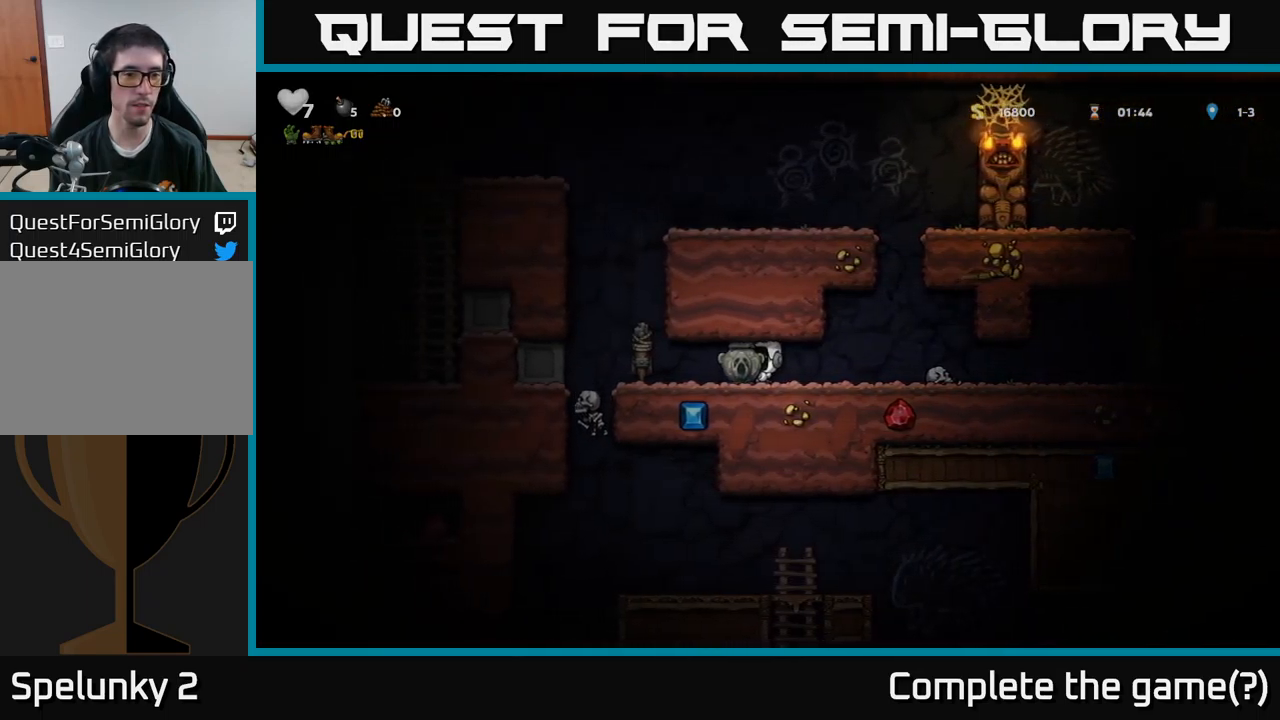
{"buttons": [], "left_stick": "center", "right_stick": "center", "events": [[366, "DPAD_LEFT", "up"]]}
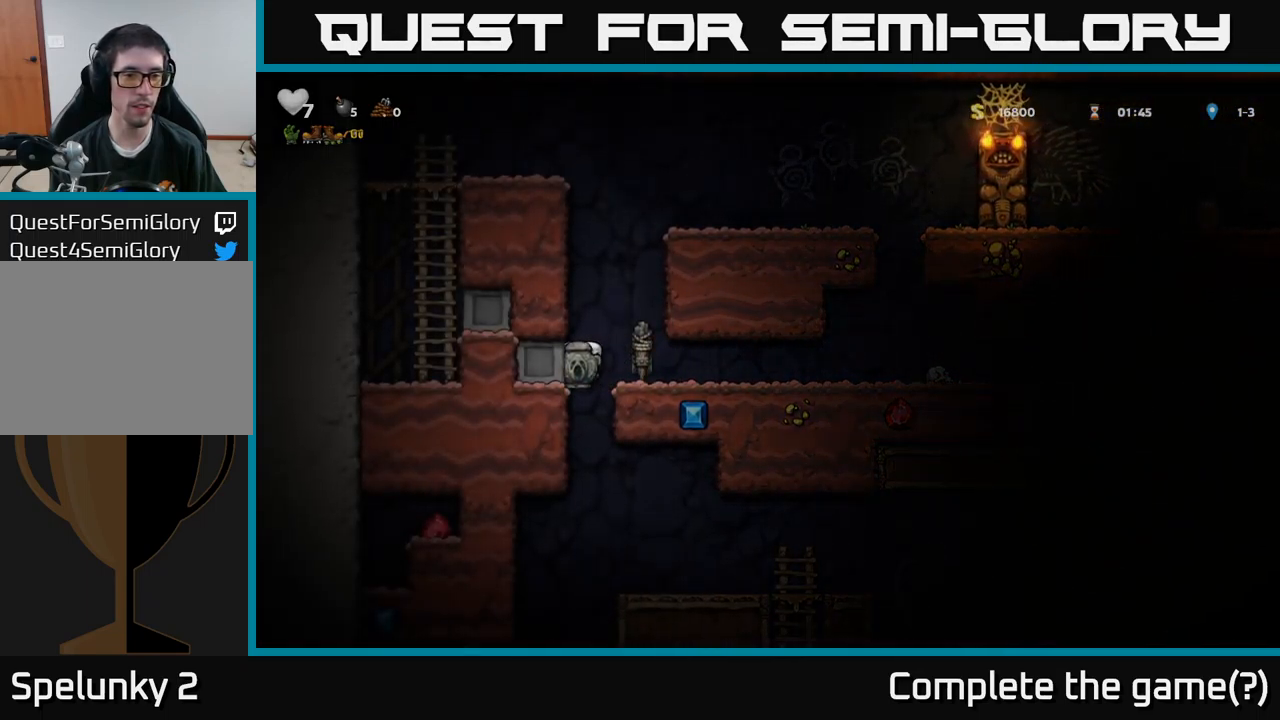
{"buttons": [], "left_stick": "center", "right_stick": "center", "events": [[300, "DPAD_RIGHT", "down"], [500, "DPAD_RIGHT", "up"]]}
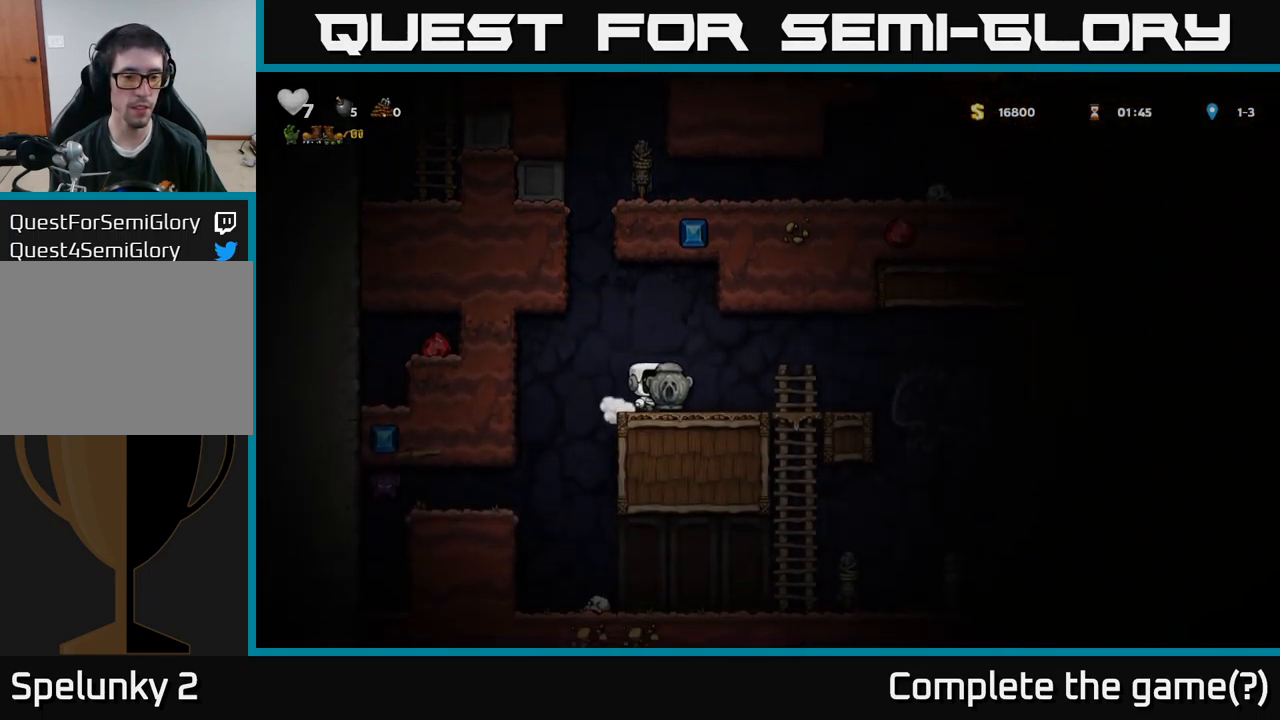
{"buttons": ["DPAD_RIGHT"], "left_stick": "center", "right_stick": "center", "events": [[450, "DPAD_RIGHT", "down"]]}
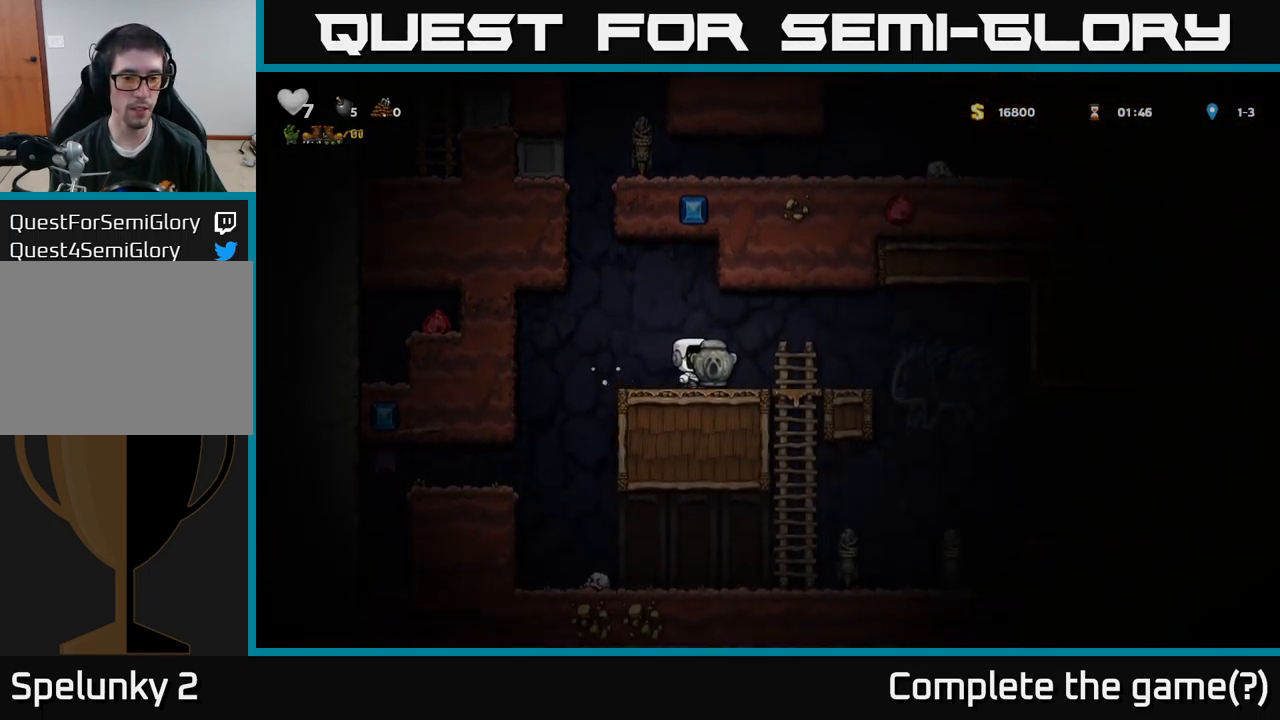
{"buttons": ["DPAD_RIGHT"], "left_stick": "center", "right_stick": "center", "events": []}
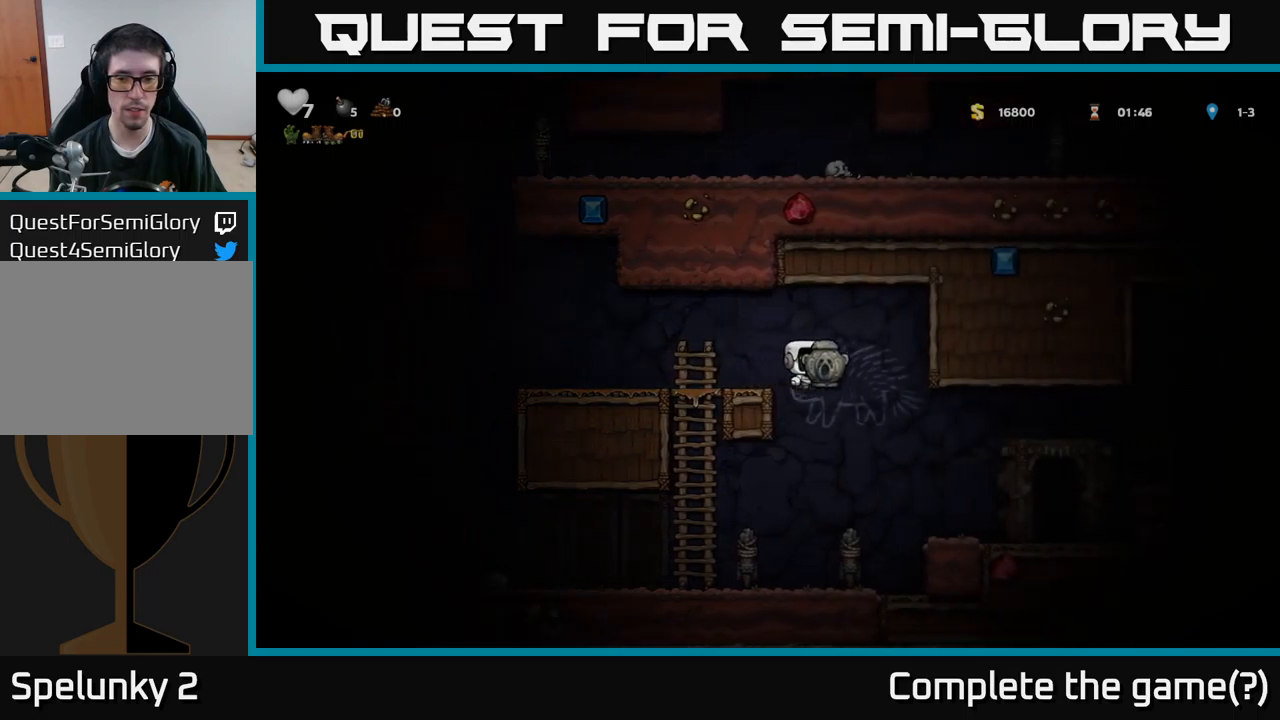
{"buttons": ["DPAD_DOWN"], "left_stick": "center", "right_stick": "center", "events": [[417, "DPAD_RIGHT", "up"], [500, "DPAD_DOWN", "down"]]}
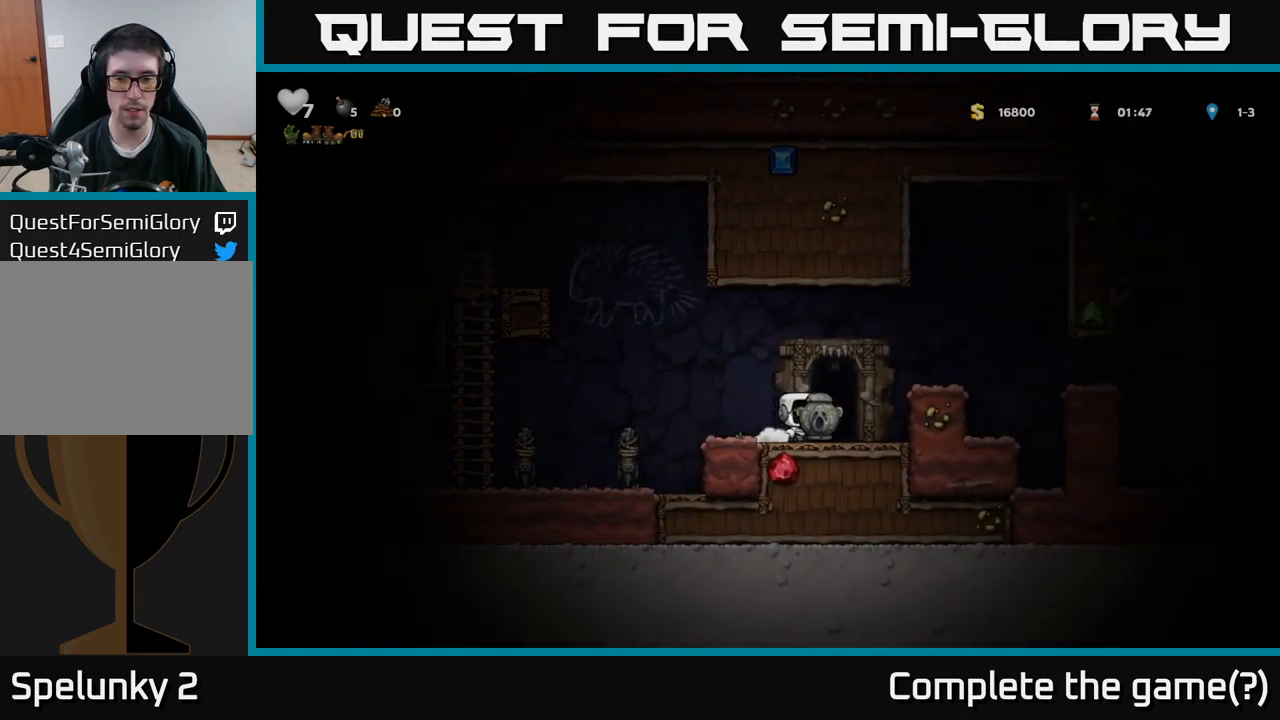
{"buttons": [], "left_stick": "center", "right_stick": "center", "events": [[50, "X", "down"], [117, "DPAD_DOWN", "up"], [150, "A", "down"], [150, "X", "up"], [167, "DPAD_RIGHT", "down"], [300, "A", "up"], [450, "DPAD_RIGHT", "up"]]}
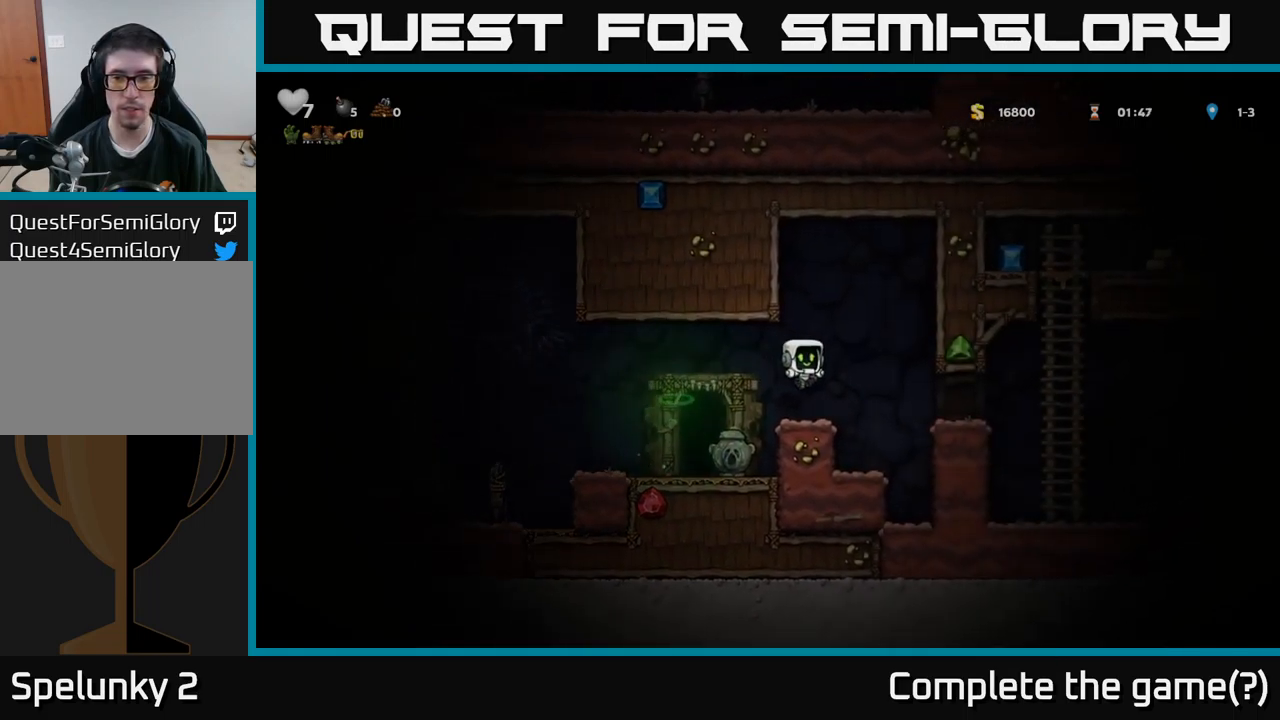
{"buttons": [], "left_stick": "center", "right_stick": "center", "events": [[183, "DPAD_RIGHT", "down"], [200, "A", "down"], [267, "A", "up"], [350, "DPAD_RIGHT", "up"]]}
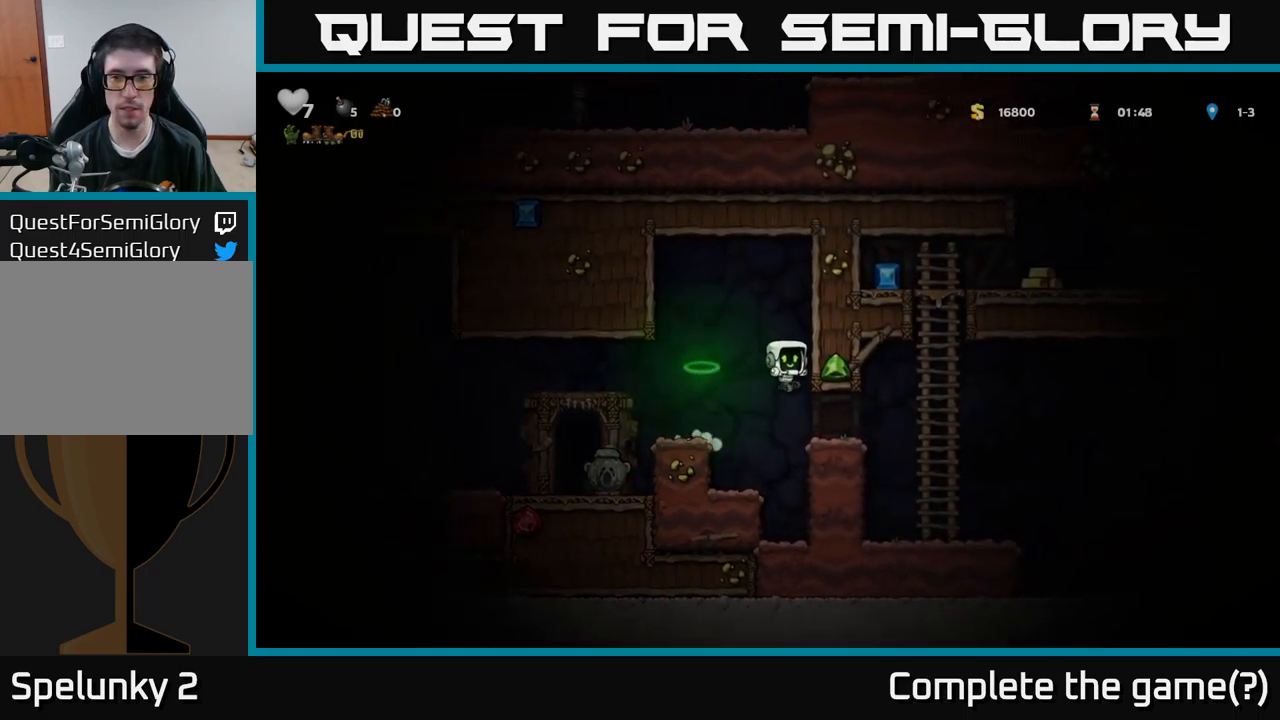
{"buttons": ["A", "DPAD_RIGHT"], "left_stick": "center", "right_stick": "center", "events": [[117, "DPAD_RIGHT", "down"], [433, "A", "down"]]}
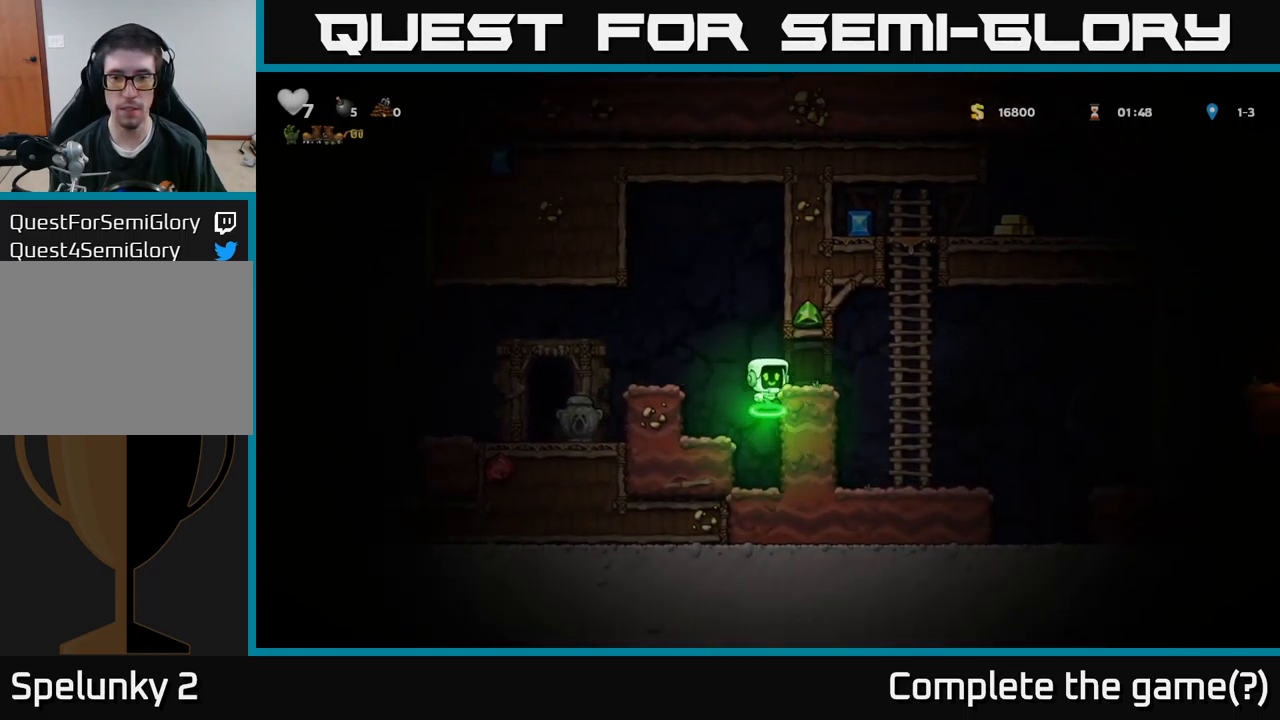
{"buttons": ["A", "DPAD_UP"], "left_stick": "center", "right_stick": "center", "events": [[33, "A", "up"], [317, "DPAD_RIGHT", "up"], [317, "DPAD_UP", "down"], [483, "A", "down"]]}
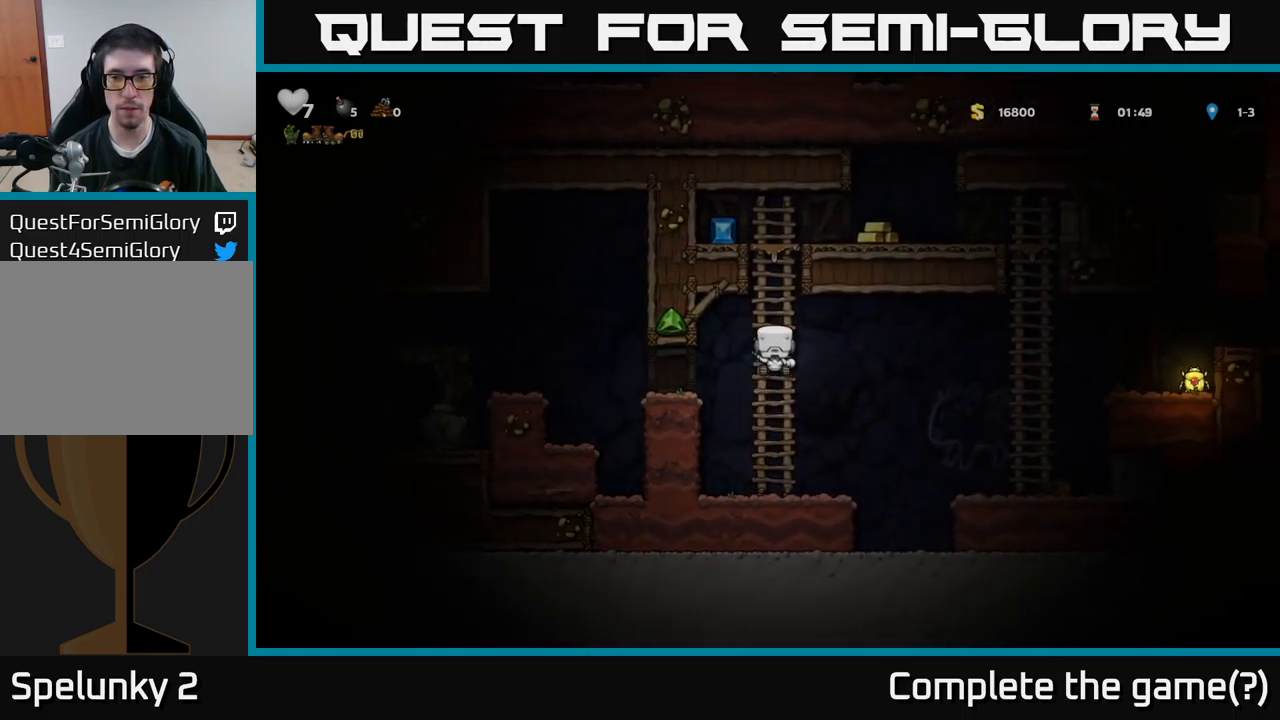
{"buttons": ["DPAD_LEFT"], "left_stick": "center", "right_stick": "center", "events": [[100, "A", "up"], [300, "A", "down"], [367, "DPAD_LEFT", "down"], [400, "A", "up"], [400, "DPAD_UP", "up"]]}
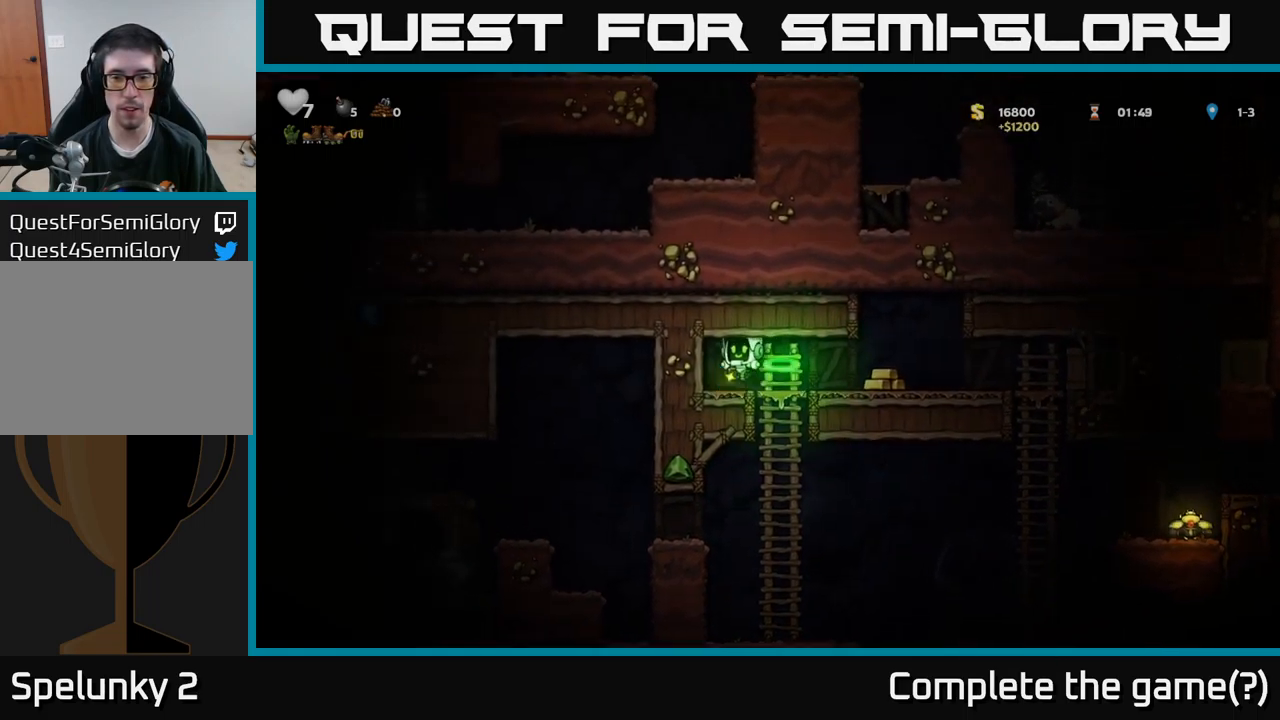
{"buttons": ["DPAD_RIGHT"], "left_stick": "center", "right_stick": "center", "events": [[17, "DPAD_LEFT", "up"], [67, "DPAD_RIGHT", "down"]]}
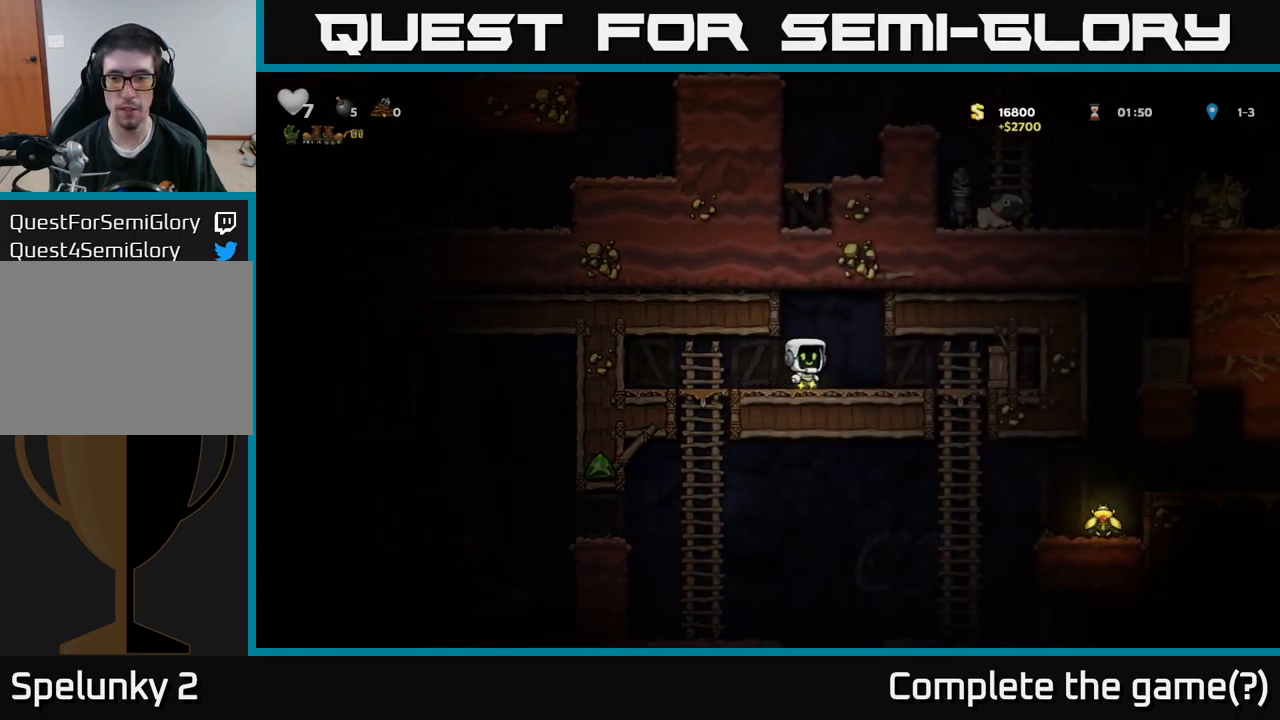
{"buttons": [], "left_stick": "center", "right_stick": "center", "events": [[133, "X", "down"], [217, "X", "up"], [317, "DPAD_RIGHT", "up"]]}
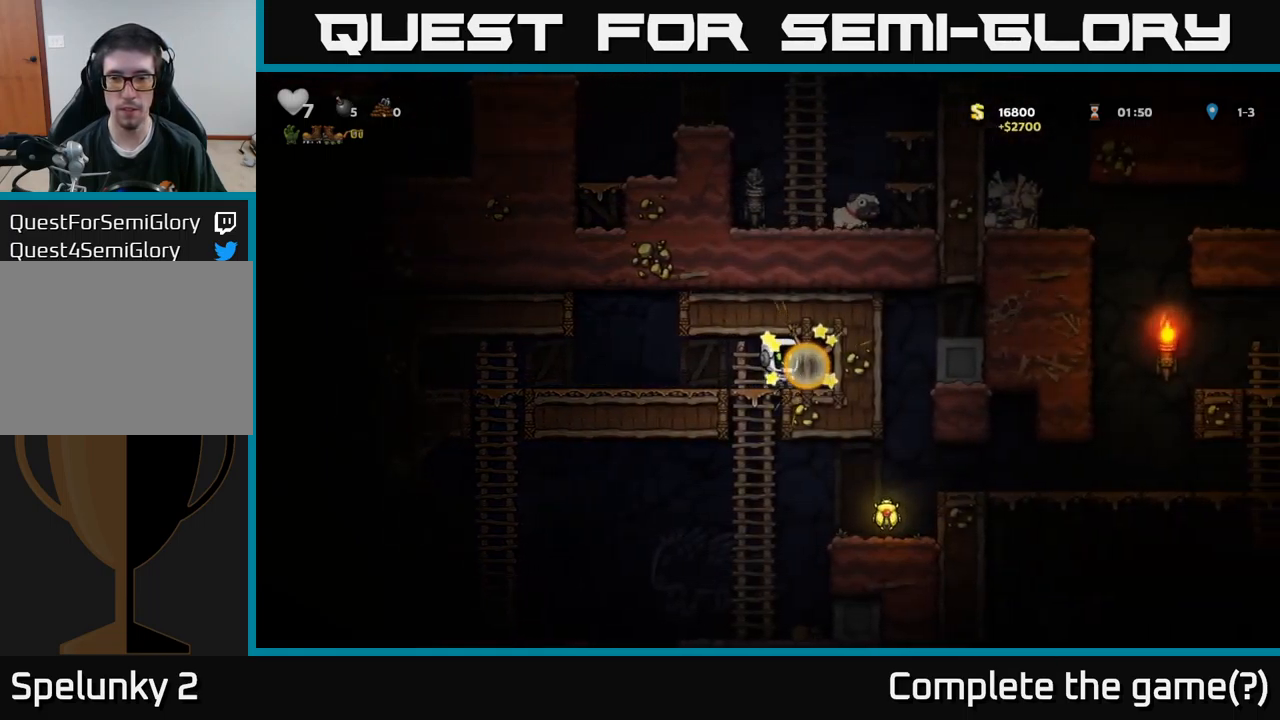
{"buttons": ["A", "DPAD_DOWN"], "left_stick": "center", "right_stick": "center", "events": [[33, "DPAD_RIGHT", "down"], [167, "DPAD_RIGHT", "up"], [217, "DPAD_LEFT", "down"], [367, "DPAD_DOWN", "down"], [367, "DPAD_LEFT", "up"], [500, "A", "down"]]}
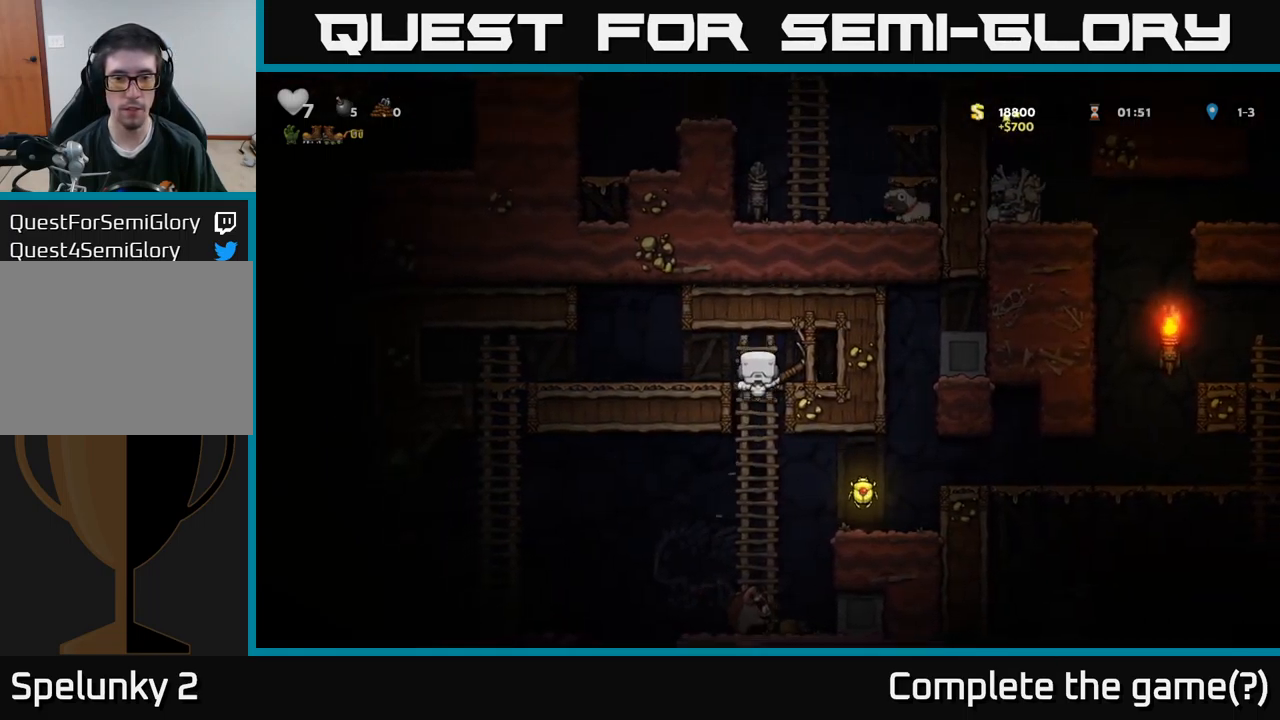
{"buttons": ["DPAD_UP"], "left_stick": "center", "right_stick": "center", "events": [[83, "A", "up"], [83, "DPAD_DOWN", "up"], [200, "DPAD_UP", "down"]]}
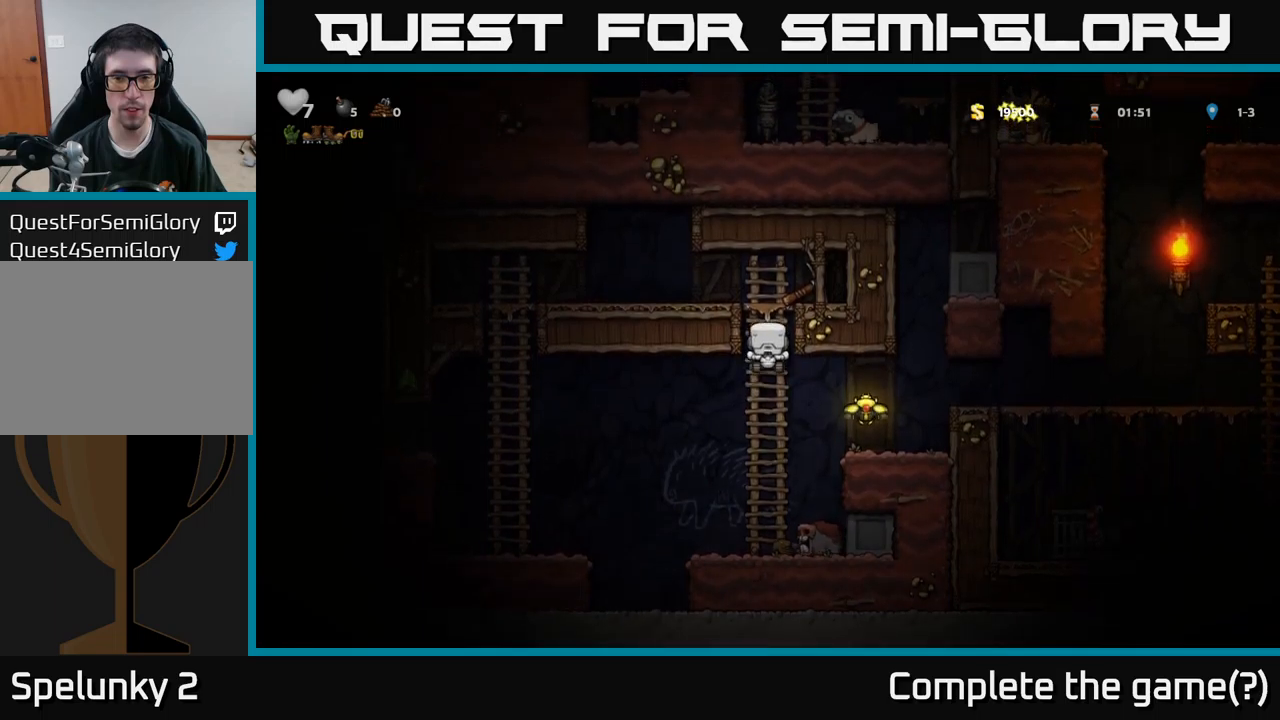
{"buttons": ["DPAD_DOWN"], "left_stick": "center", "right_stick": "center", "events": [[34, "DPAD_UP", "up"], [200, "DPAD_DOWN", "down"]]}
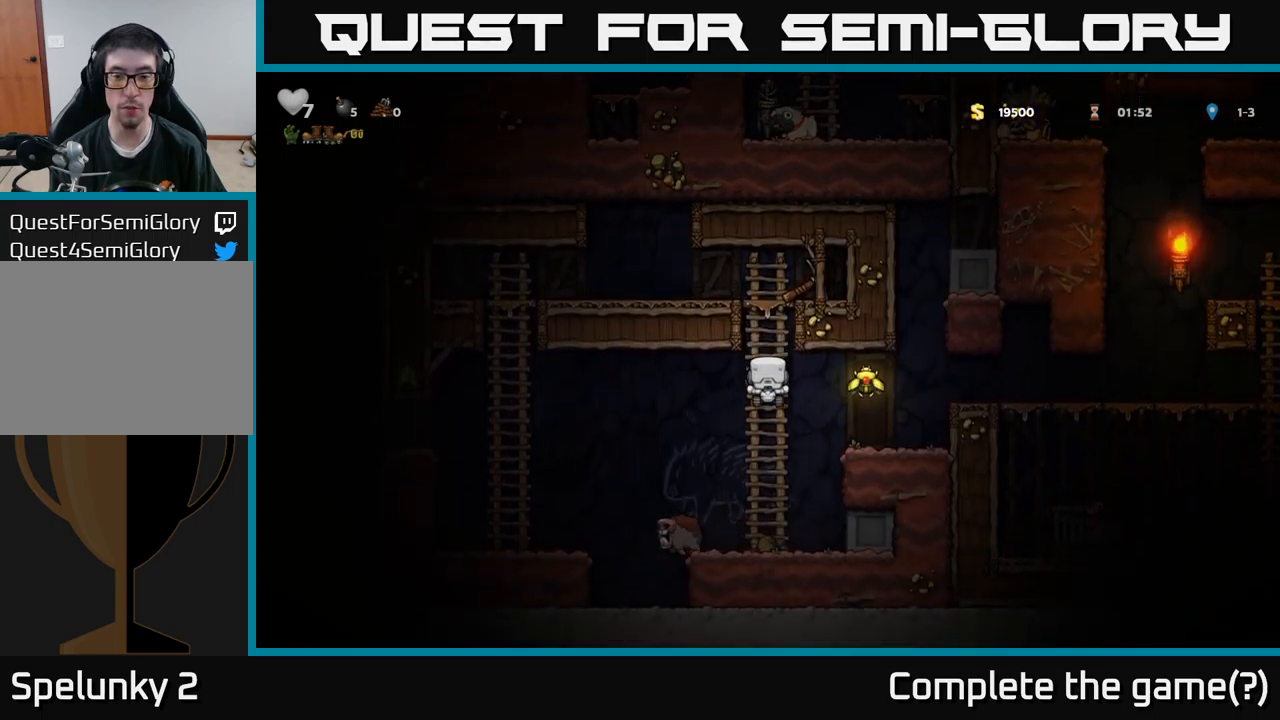
{"buttons": [], "left_stick": "center", "right_stick": "center", "events": [[67, "A", "down"], [67, "DPAD_DOWN", "up"], [84, "DPAD_RIGHT", "down"], [167, "A", "up"], [334, "DPAD_RIGHT", "up"]]}
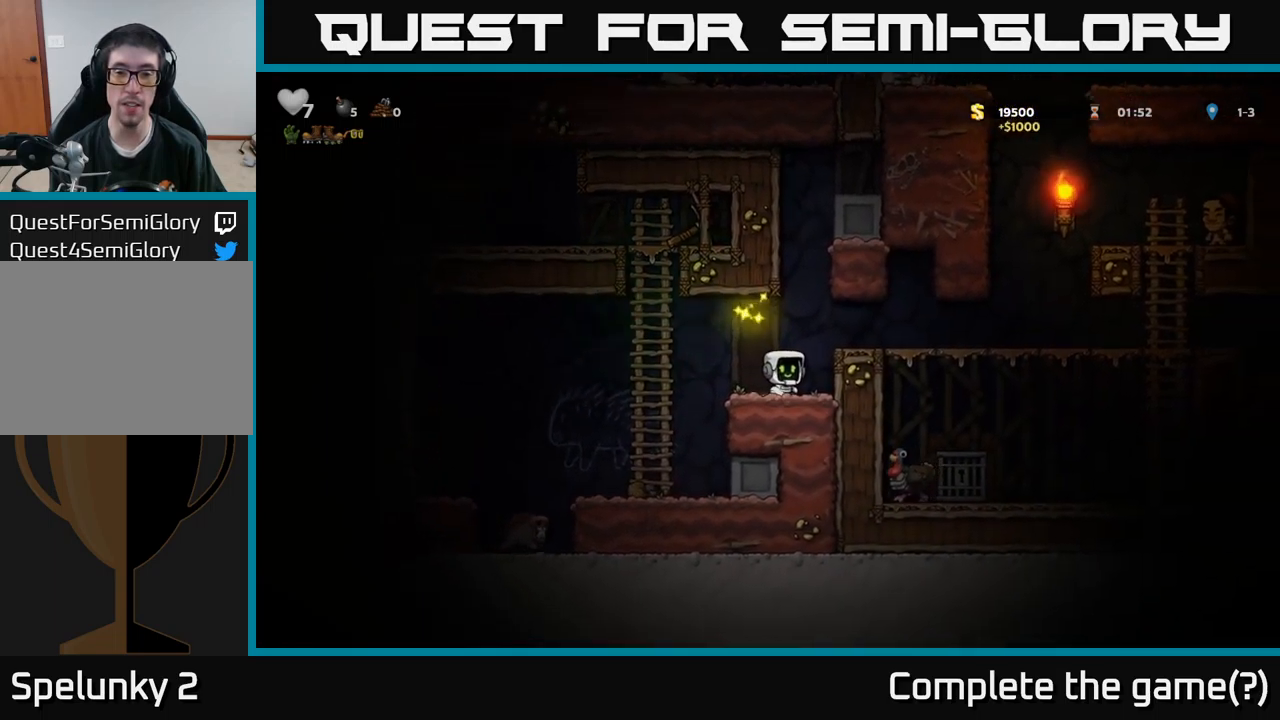
{"buttons": ["DPAD_RIGHT"], "left_stick": "center", "right_stick": "center", "events": [[100, "DPAD_RIGHT", "down"], [117, "A", "down"], [217, "A", "up"]]}
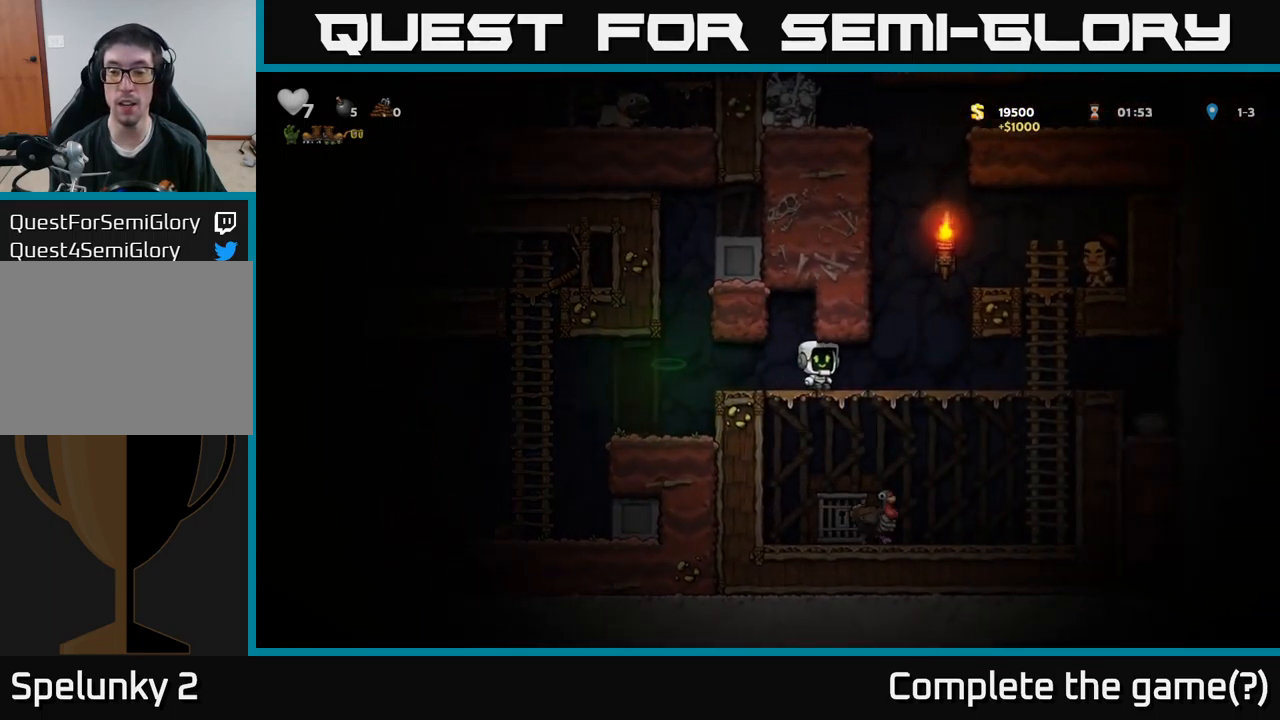
{"buttons": ["DPAD_LEFT"], "left_stick": "center", "right_stick": "center", "events": [[334, "DPAD_RIGHT", "up"], [484, "DPAD_LEFT", "down"]]}
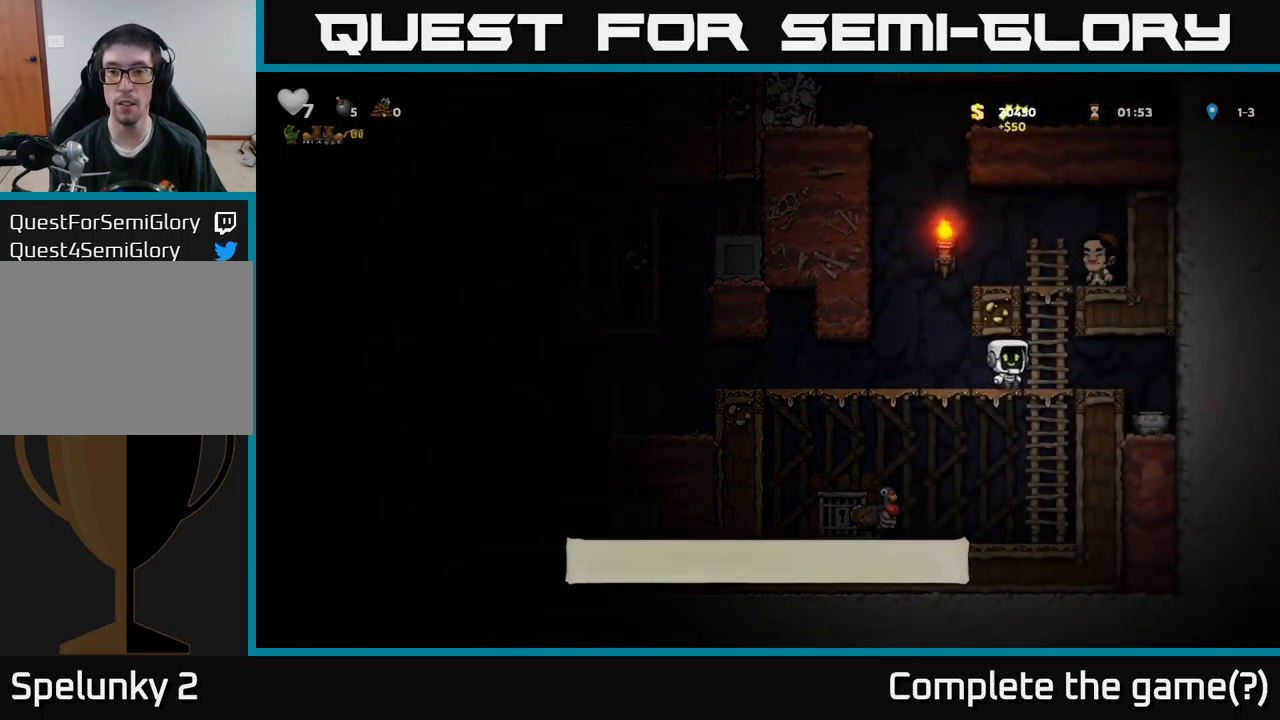
{"buttons": ["A", "DPAD_LEFT"], "left_stick": "center", "right_stick": "center", "events": [[117, "A", "down"], [300, "A", "up"], [434, "A", "down"]]}
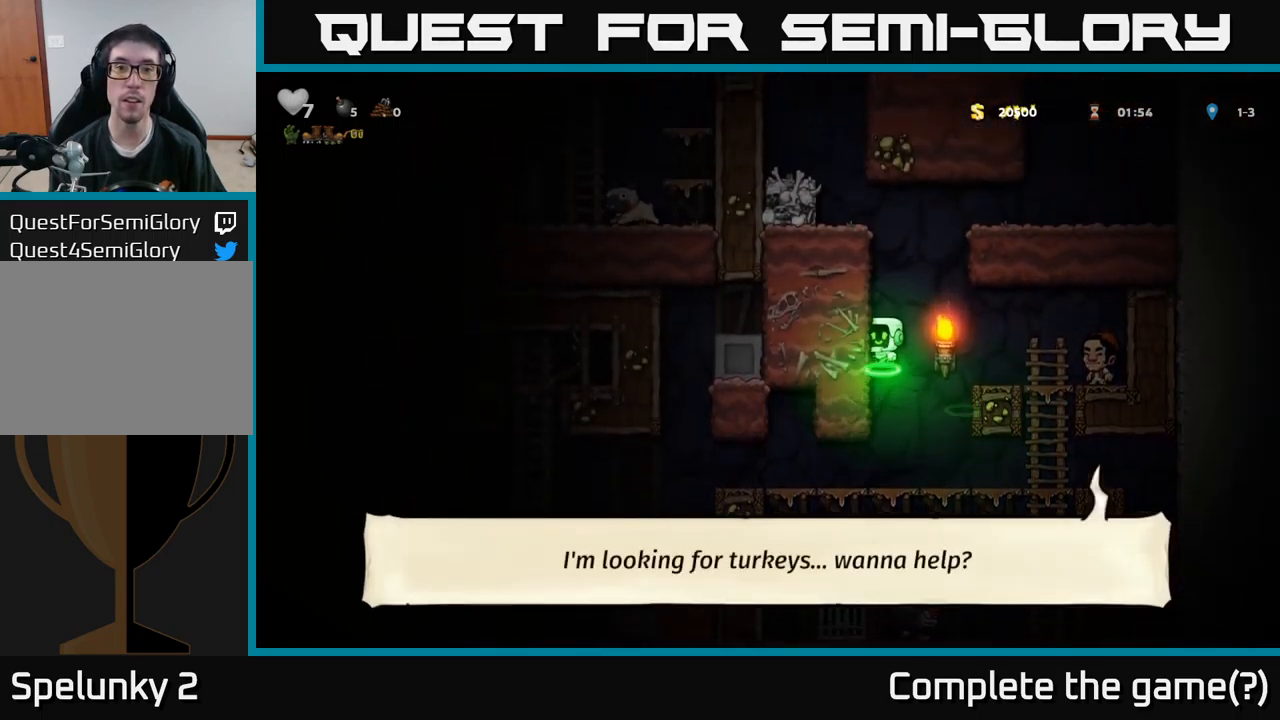
{"buttons": ["DPAD_LEFT"], "left_stick": "center", "right_stick": "center", "events": [[84, "A", "up"], [250, "A", "down"], [434, "A", "up"]]}
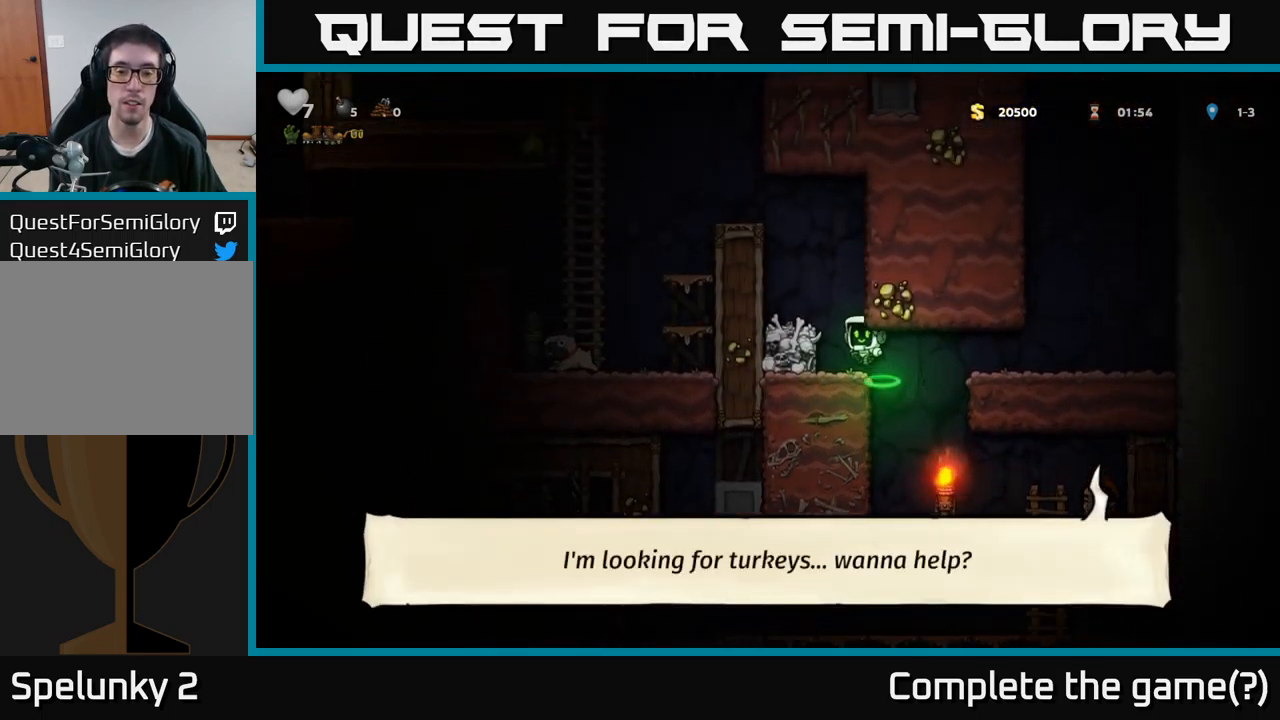
{"buttons": [], "left_stick": "center", "right_stick": "center", "events": [[217, "A", "down"], [400, "A", "up"], [500, "DPAD_LEFT", "up"]]}